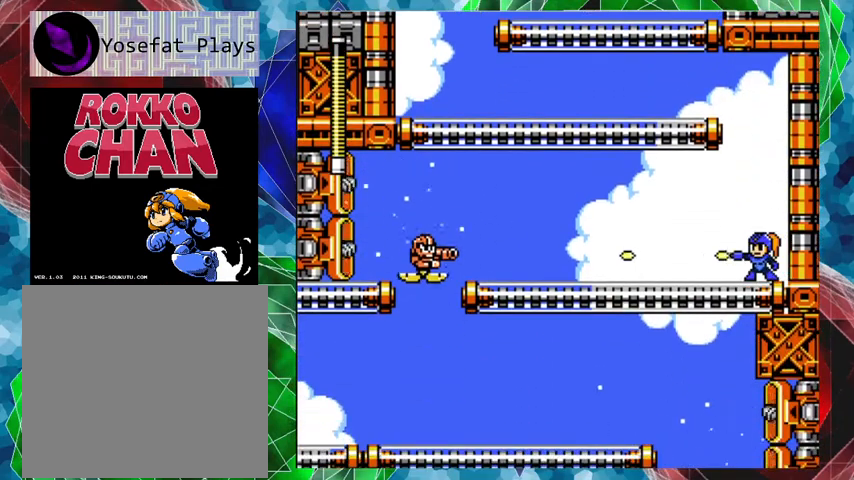
Gameplay with a controller (Nintendo layout); each line is a JSON object with the inputs held at the frame after it. "events" lists button and stick changes between this image and that frame as [ms after this image, input, new state], when the widget could be followed in between. Not read: L3 R3.
{"buttons": ["Y"], "left_stick": "center", "right_stick": "center", "events": [[67, "Y", "down"], [100, "Y", "up"], [167, "Y", "down"], [233, "Y", "up"], [500, "Y", "down"]]}
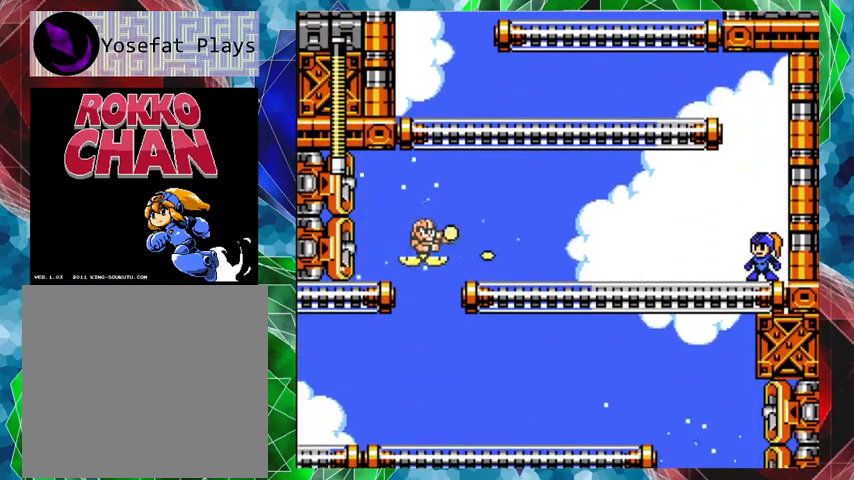
{"buttons": ["B"], "left_stick": "center", "right_stick": "center", "events": [[33, "Y", "up"], [133, "Y", "down"], [200, "Y", "up"], [267, "Y", "down"], [300, "Y", "up"], [400, "B", "down"]]}
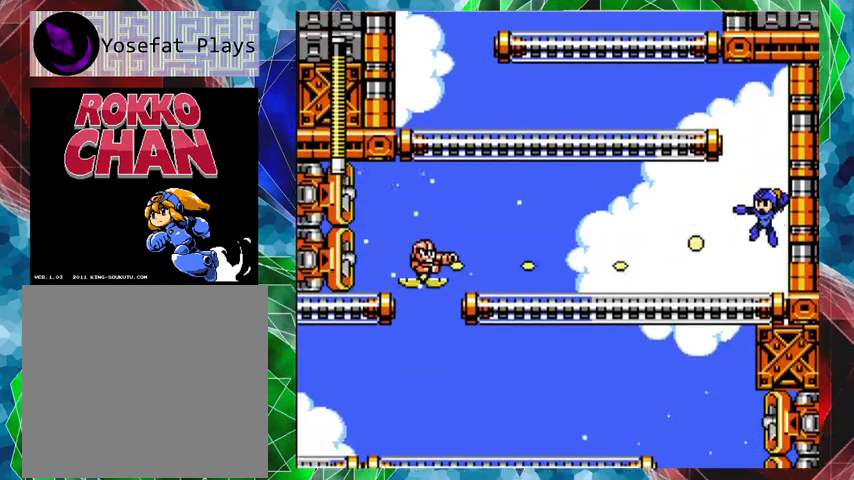
{"buttons": [], "left_stick": "center", "right_stick": "center", "events": [[167, "B", "up"]]}
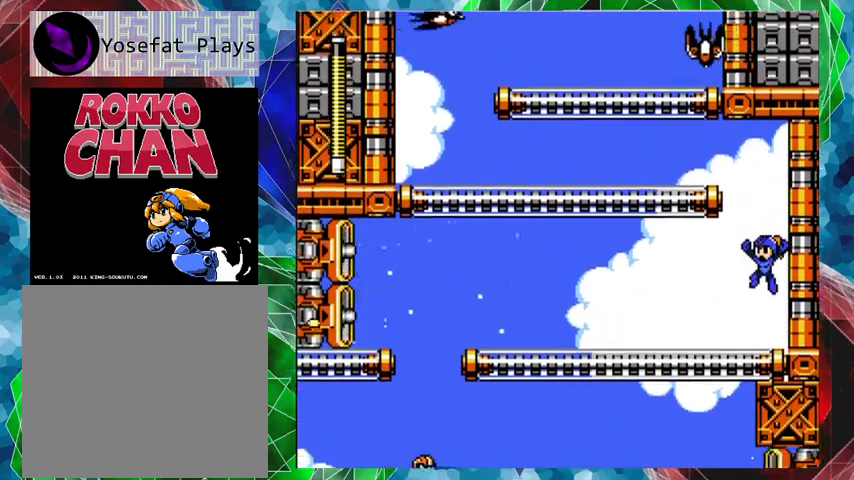
{"buttons": ["A", "DPAD_LEFT"], "left_stick": "center", "right_stick": "center", "events": [[367, "DPAD_LEFT", "down"], [433, "A", "down"]]}
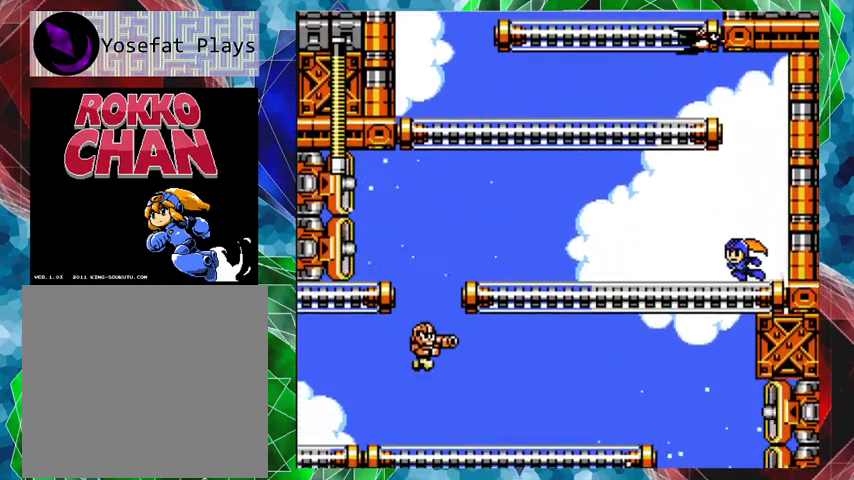
{"buttons": [], "left_stick": "center", "right_stick": "center", "events": [[200, "A", "up"], [200, "DPAD_LEFT", "up"], [267, "Y", "down"], [333, "Y", "up"], [400, "Y", "down"], [500, "Y", "up"]]}
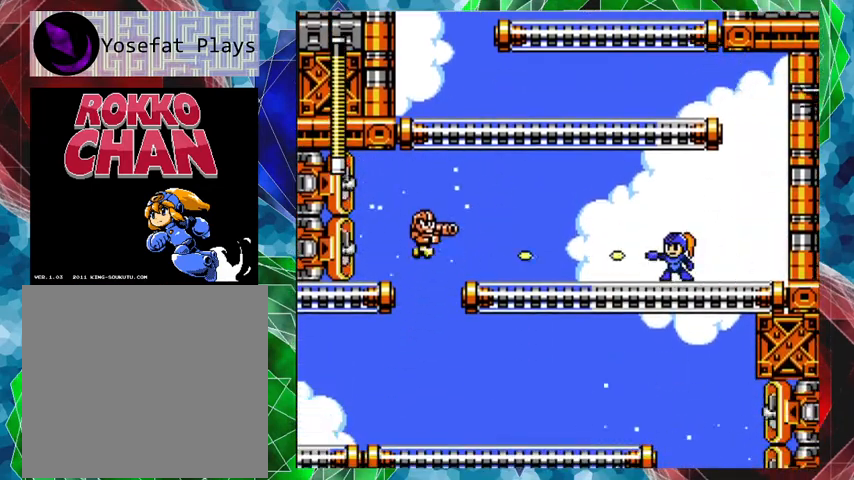
{"buttons": [], "left_stick": "center", "right_stick": "center", "events": [[67, "Y", "down"], [167, "Y", "up"], [200, "Y", "down"], [267, "Y", "up"], [367, "Y", "down"], [433, "Y", "up"]]}
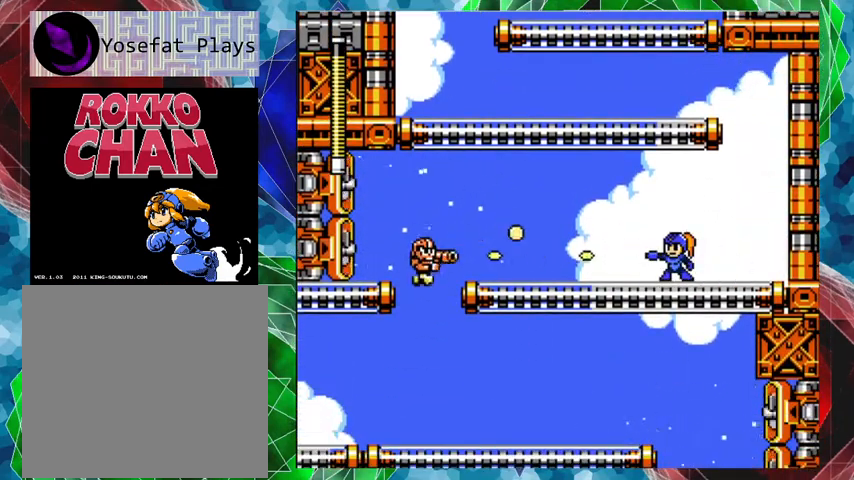
{"buttons": ["A", "DPAD_LEFT"], "left_stick": "center", "right_stick": "center", "events": [[33, "Y", "down"], [67, "Y", "up"], [167, "A", "down"], [167, "DPAD_LEFT", "down"]]}
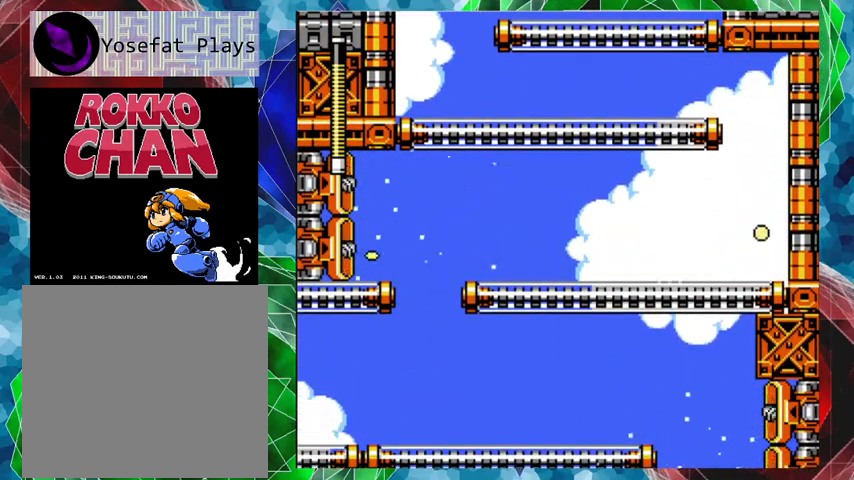
{"buttons": ["A", "DPAD_LEFT"], "left_stick": "center", "right_stick": "center", "events": [[167, "A", "up"], [300, "A", "down"]]}
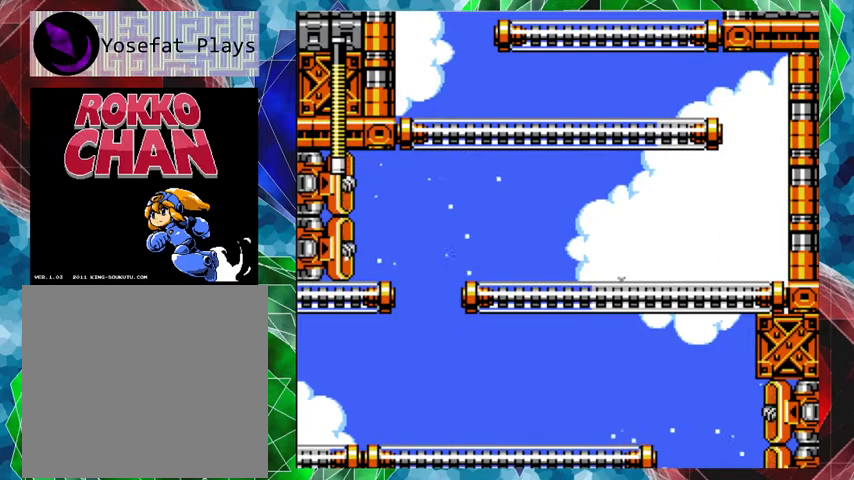
{"buttons": ["DPAD_LEFT"], "left_stick": "center", "right_stick": "center", "events": [[400, "A", "up"]]}
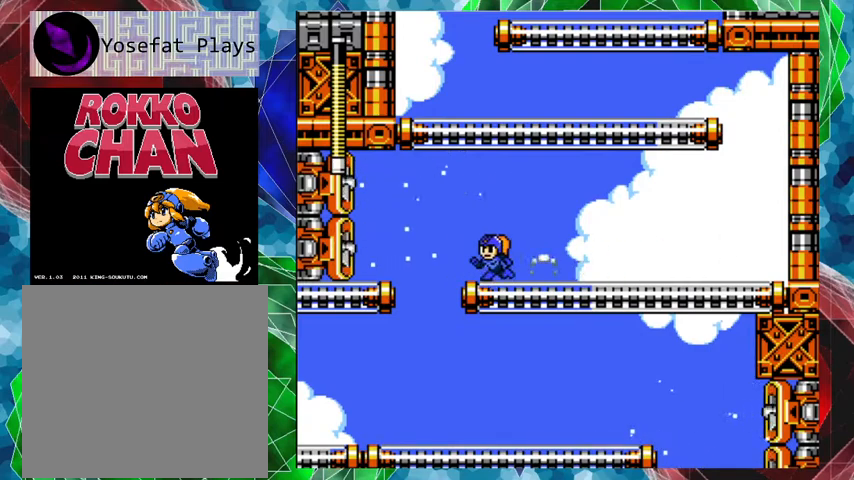
{"buttons": ["DPAD_LEFT"], "left_stick": "center", "right_stick": "center", "events": []}
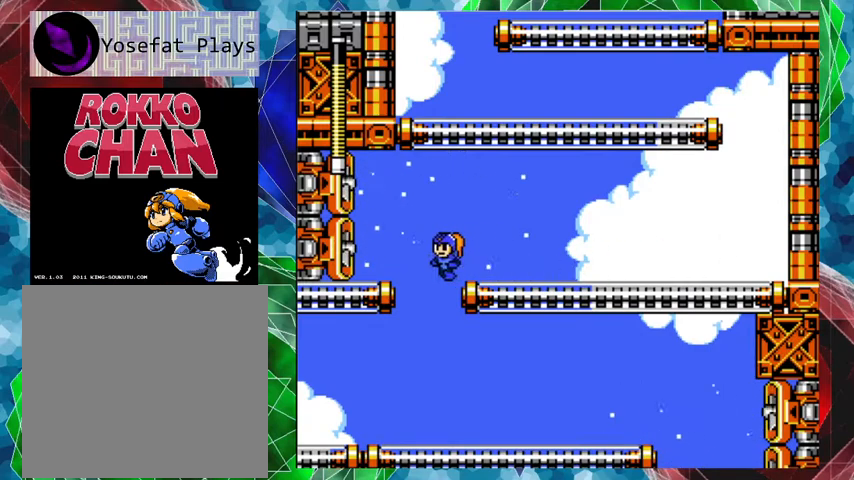
{"buttons": ["A", "DPAD_RIGHT"], "left_stick": "center", "right_stick": "center", "events": [[167, "DPAD_LEFT", "up"], [367, "DPAD_RIGHT", "down"], [467, "A", "down"]]}
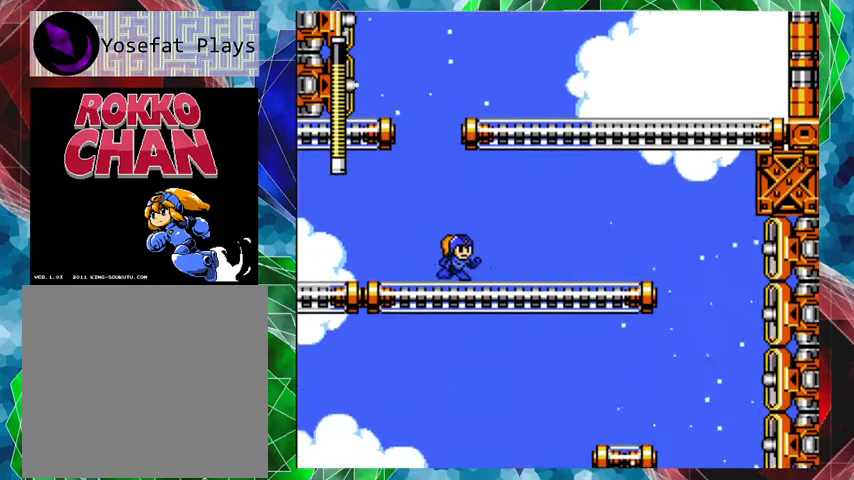
{"buttons": ["A", "DPAD_RIGHT"], "left_stick": "center", "right_stick": "center", "events": [[300, "A", "up"], [433, "A", "down"]]}
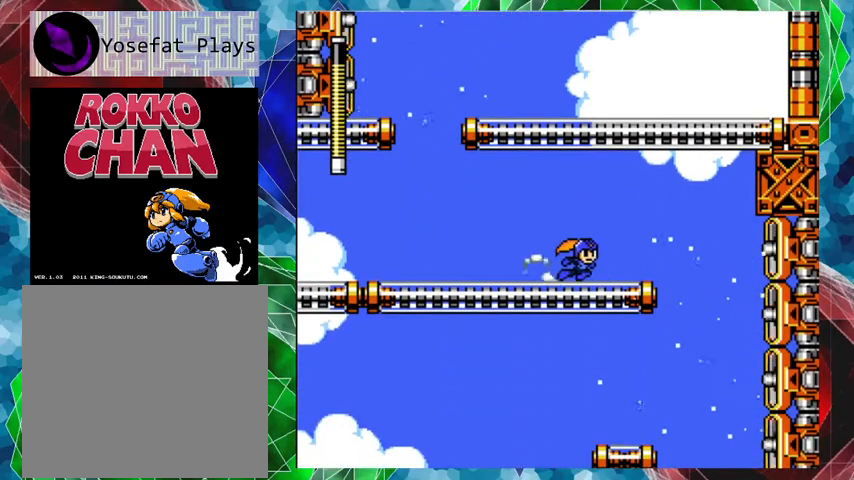
{"buttons": ["DPAD_RIGHT"], "left_stick": "center", "right_stick": "center", "events": [[433, "A", "up"]]}
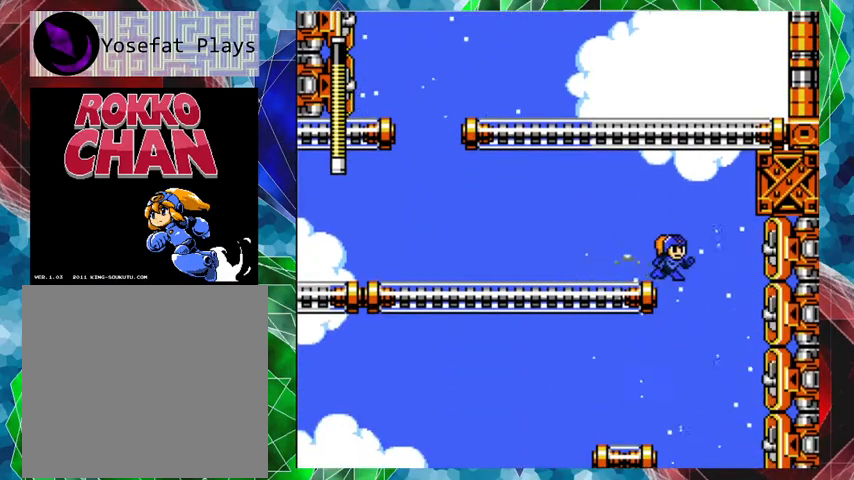
{"buttons": ["DPAD_RIGHT"], "left_stick": "center", "right_stick": "center", "events": [[33, "DPAD_LEFT", "down"], [33, "DPAD_RIGHT", "up"], [300, "DPAD_LEFT", "up"], [433, "DPAD_RIGHT", "down"]]}
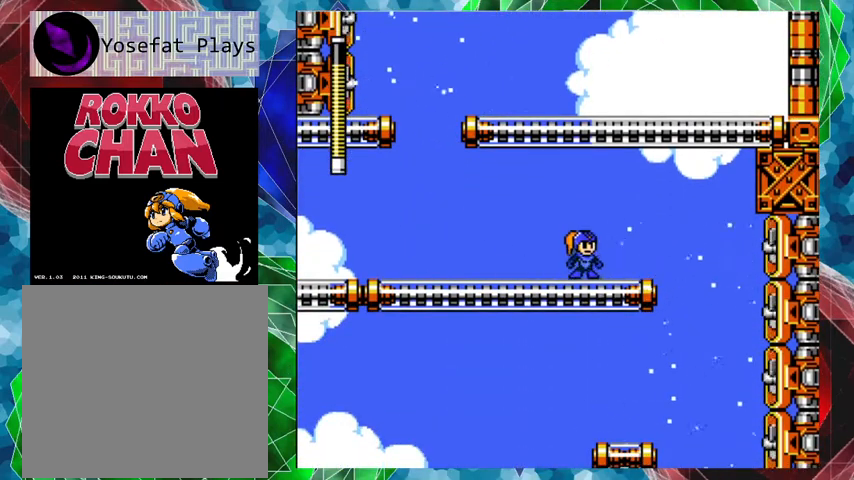
{"buttons": ["A", "DPAD_RIGHT"], "left_stick": "center", "right_stick": "center", "events": [[133, "A", "down"]]}
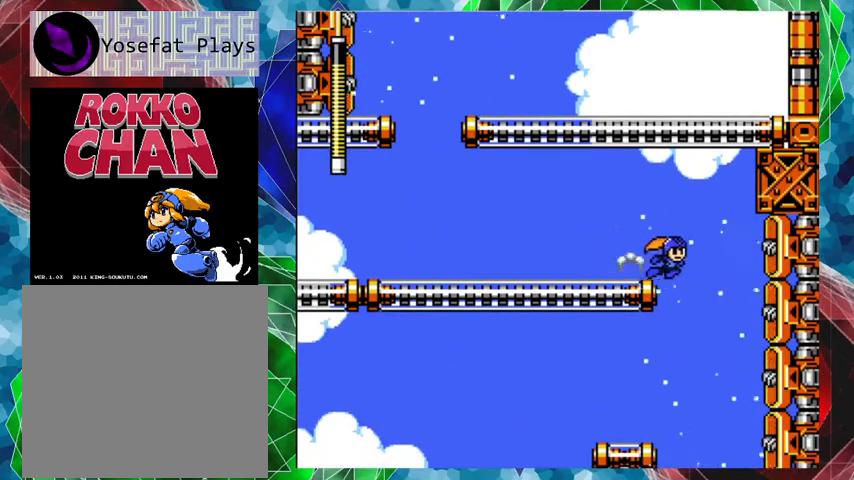
{"buttons": ["DPAD_LEFT"], "left_stick": "center", "right_stick": "center", "events": [[33, "A", "up"], [233, "DPAD_RIGHT", "up"], [267, "DPAD_LEFT", "down"]]}
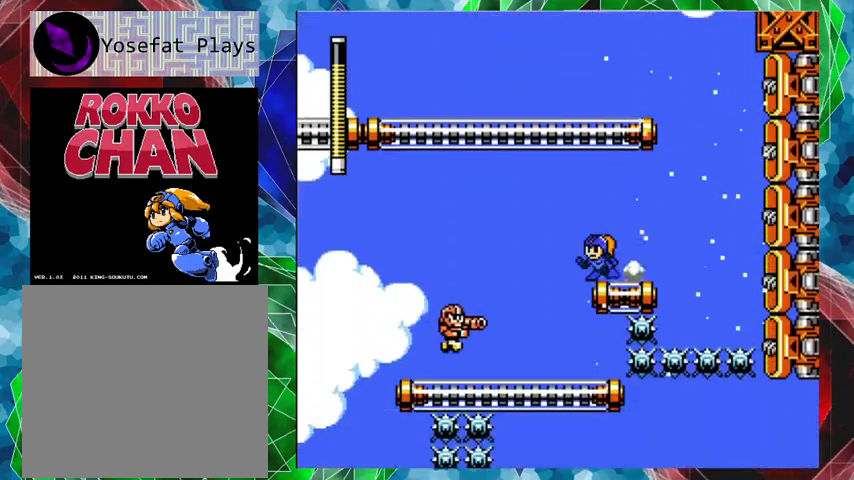
{"buttons": [], "left_stick": "center", "right_stick": "center", "events": [[100, "DPAD_LEFT", "up"], [167, "B", "down"], [367, "B", "up"]]}
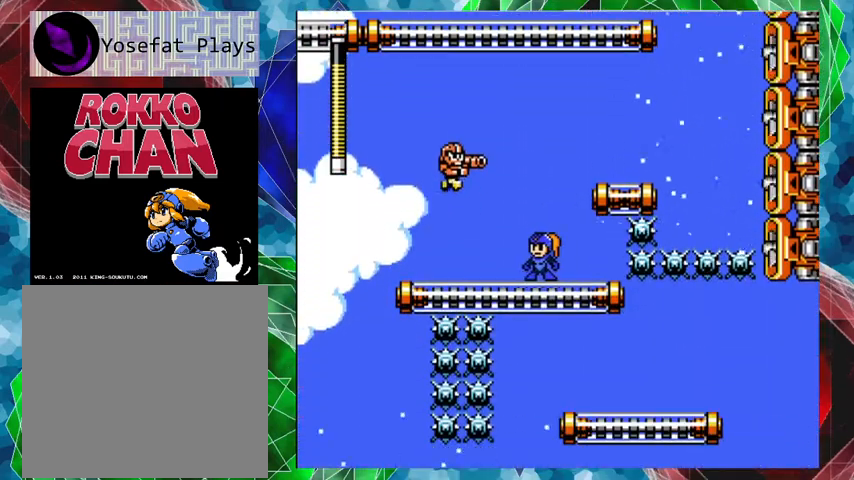
{"buttons": ["Y"], "left_stick": "center", "right_stick": "center", "events": [[333, "DPAD_LEFT", "down"], [433, "DPAD_LEFT", "up"], [500, "Y", "down"]]}
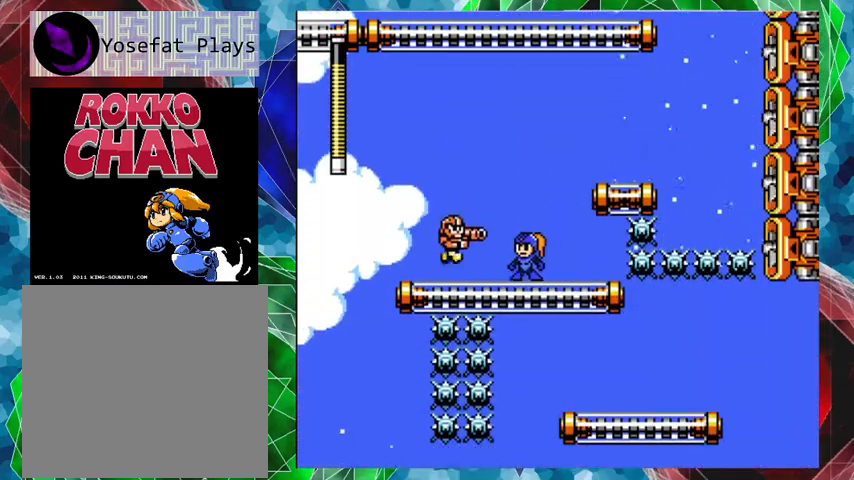
{"buttons": ["DPAD_LEFT"], "left_stick": "center", "right_stick": "center", "events": [[67, "Y", "up"], [133, "Y", "down"], [333, "Y", "up"], [367, "Y", "down"], [433, "DPAD_LEFT", "down"], [467, "Y", "up"]]}
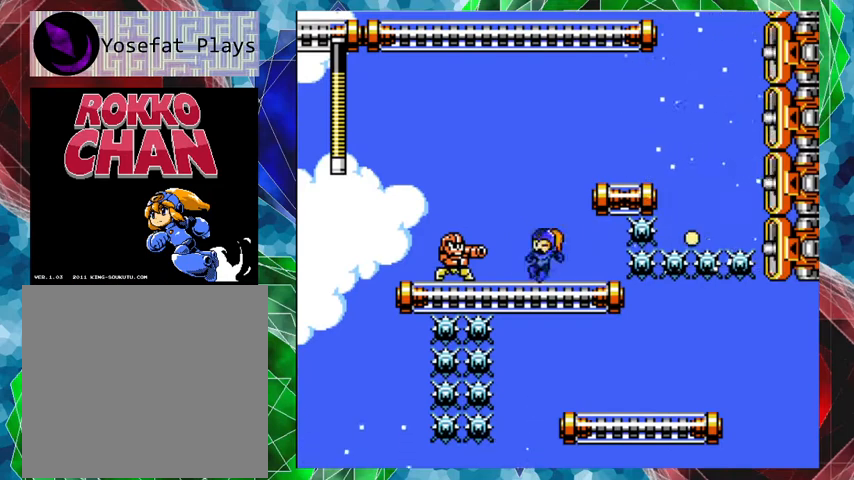
{"buttons": ["Y"], "left_stick": "center", "right_stick": "center", "events": [[33, "Y", "down"], [100, "Y", "up"], [133, "Y", "down"], [200, "Y", "up"], [300, "Y", "down"], [333, "Y", "up"], [400, "Y", "down"], [433, "DPAD_LEFT", "up"], [433, "Y", "up"], [500, "Y", "down"]]}
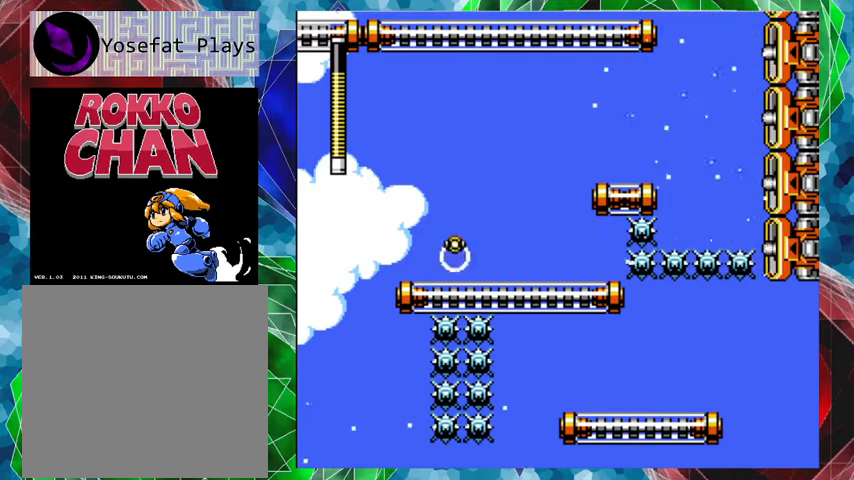
{"buttons": ["DPAD_UP", "DPAD_LEFT"], "left_stick": "center", "right_stick": "center", "events": [[200, "Y", "up"], [367, "DPAD_LEFT", "down"], [367, "DPAD_UP", "down"], [467, "DPAD_UP", "up"], [500, "DPAD_UP", "down"]]}
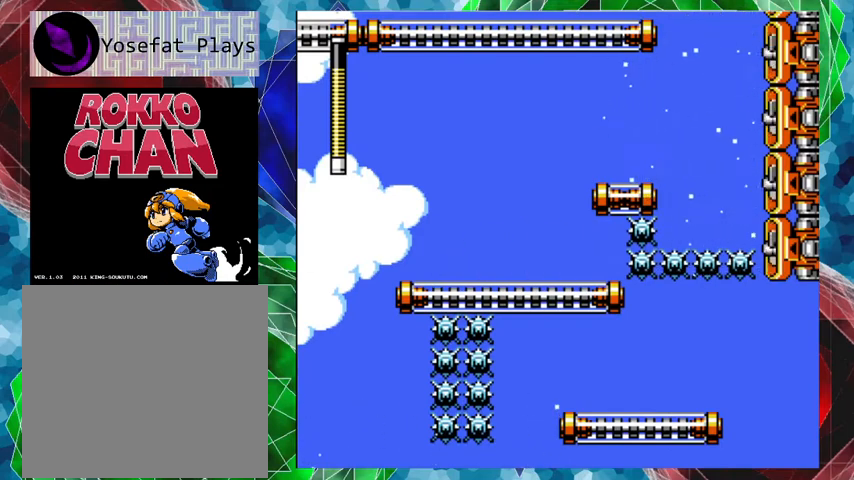
{"buttons": ["DPAD_LEFT"], "left_stick": "center", "right_stick": "center", "events": [[33, "DPAD_UP", "up"], [67, "DPAD_LEFT", "up"], [400, "DPAD_LEFT", "down"]]}
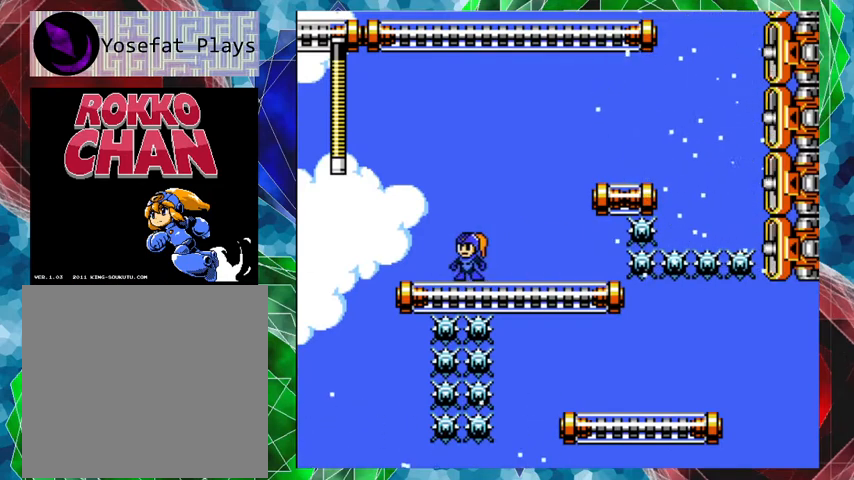
{"buttons": ["DPAD_DOWN"], "left_stick": "center", "right_stick": "center", "events": [[200, "DPAD_LEFT", "up"], [333, "DPAD_DOWN", "down"]]}
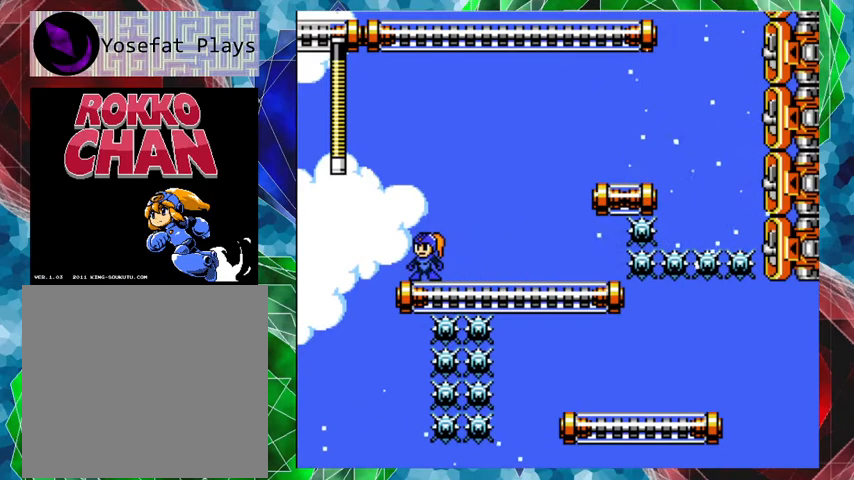
{"buttons": ["DPAD_LEFT"], "left_stick": "center", "right_stick": "center", "events": [[33, "DPAD_DOWN", "up"], [167, "DPAD_LEFT", "down"]]}
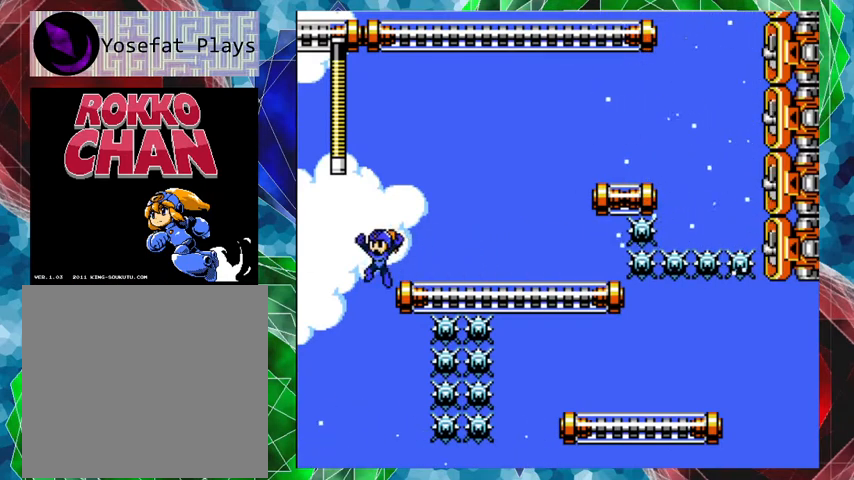
{"buttons": [], "left_stick": "center", "right_stick": "center", "events": [[67, "DPAD_LEFT", "up"]]}
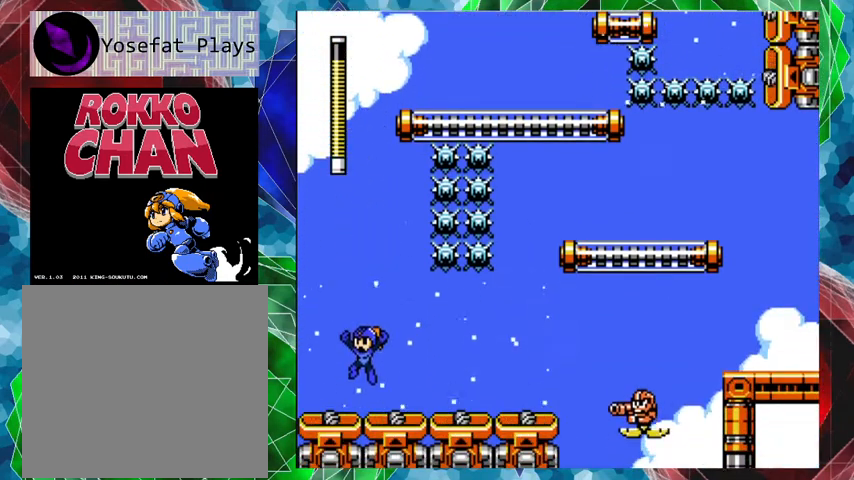
{"buttons": [], "left_stick": "center", "right_stick": "center", "events": [[367, "DPAD_RIGHT", "down"], [433, "Y", "down"], [467, "DPAD_RIGHT", "up"], [500, "Y", "up"]]}
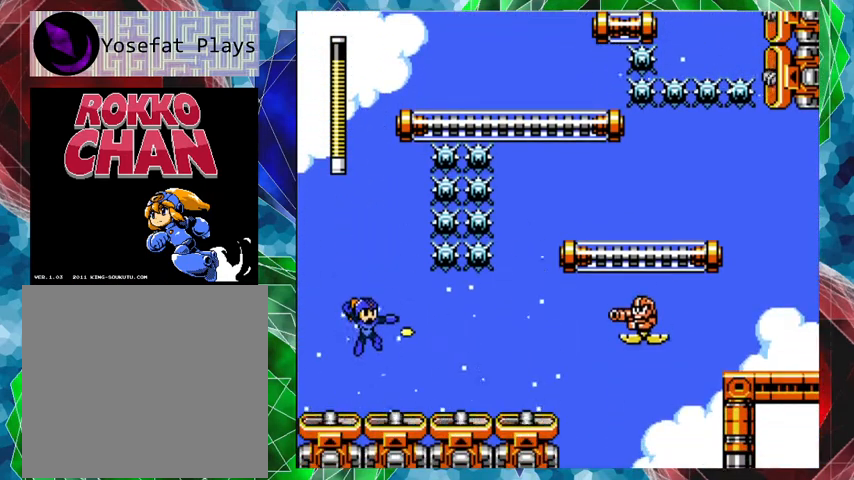
{"buttons": [], "left_stick": "center", "right_stick": "center", "events": [[67, "Y", "down"], [167, "Y", "up"], [200, "Y", "down"], [267, "Y", "up"], [333, "Y", "down"], [400, "Y", "up"], [433, "Y", "down"], [500, "Y", "up"]]}
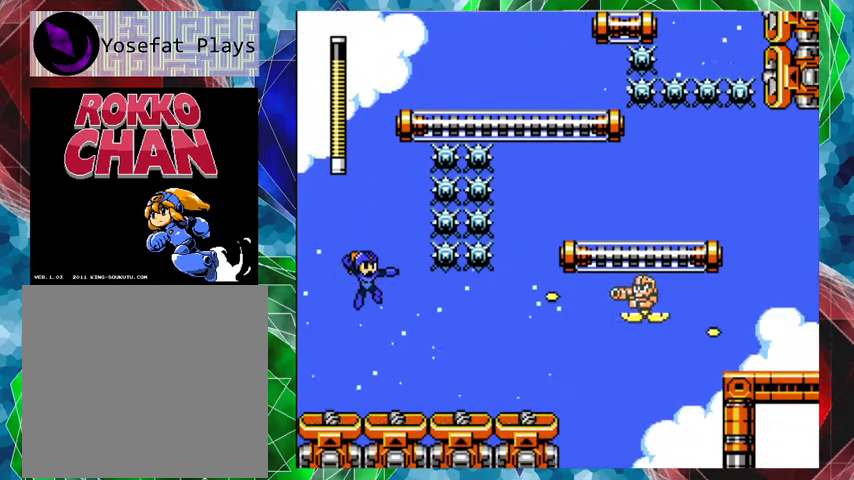
{"buttons": ["Y", "DPAD_LEFT"], "left_stick": "center", "right_stick": "center", "events": [[33, "Y", "down"], [67, "Y", "up"], [133, "Y", "down"], [233, "Y", "up"], [267, "Y", "down"], [367, "Y", "up"], [433, "Y", "down"], [467, "DPAD_LEFT", "down"]]}
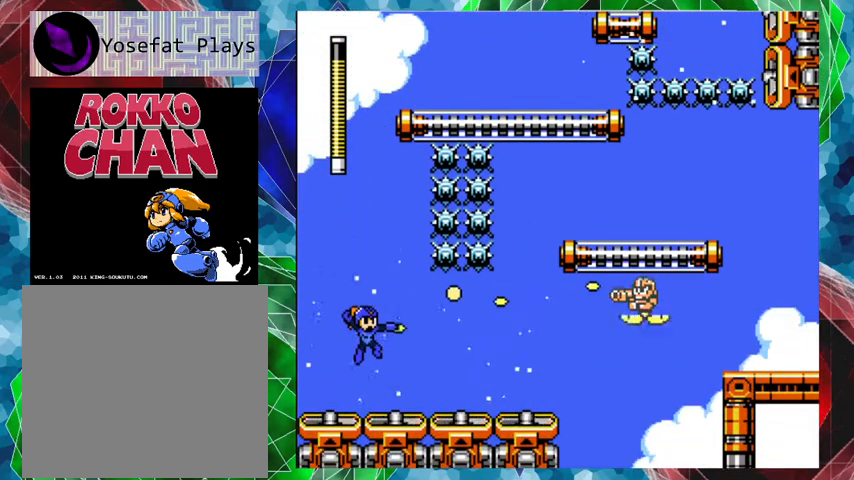
{"buttons": [], "left_stick": "center", "right_stick": "center", "events": [[33, "Y", "up"], [167, "DPAD_LEFT", "up"], [333, "DPAD_RIGHT", "down"], [400, "DPAD_RIGHT", "up"], [433, "Y", "down"], [467, "Y", "up"]]}
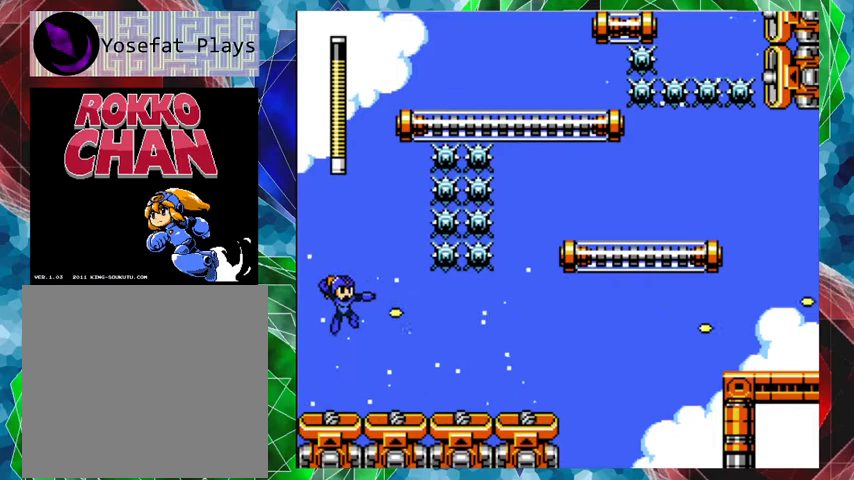
{"buttons": [], "left_stick": "center", "right_stick": "center", "events": []}